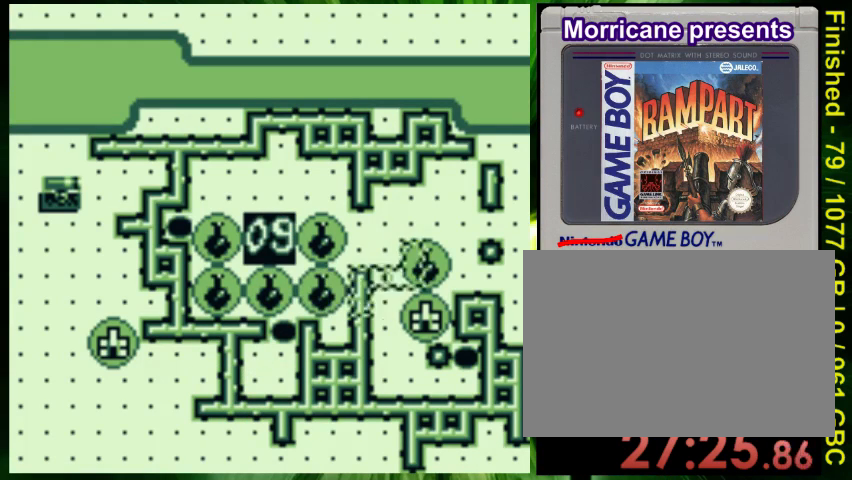
Gameplay with a controller (Nintendo layout); each line is a JSON object with the inputs held at the frame after it. "events" lists button and stick changes between this image and that frame as [ms after this image, input, new state], when the widget could be followed in between. Not read: L3 R3.
{"buttons": ["B", "DPAD_UP"], "events": [[333, "DPAD_RIGHT", "up"], [333, "DPAD_UP", "down"], [433, "B", "down"]]}
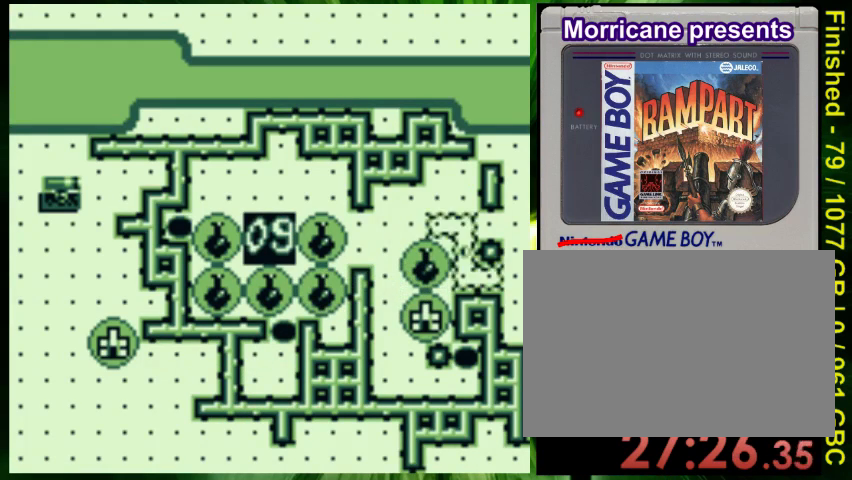
{"buttons": [], "events": [[33, "DPAD_UP", "up"], [67, "B", "up"], [233, "DPAD_UP", "down"], [333, "DPAD_UP", "up"]]}
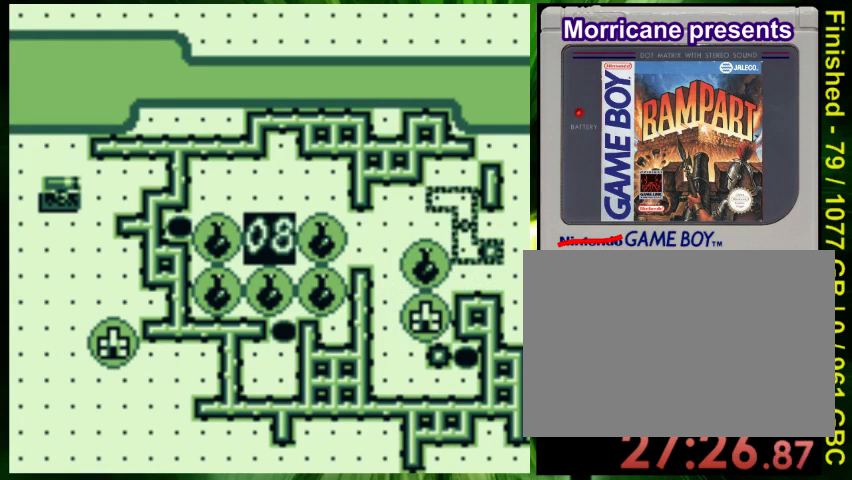
{"buttons": [], "events": [[67, "DPAD_UP", "down"], [133, "DPAD_UP", "up"], [333, "A", "down"], [467, "A", "up"]]}
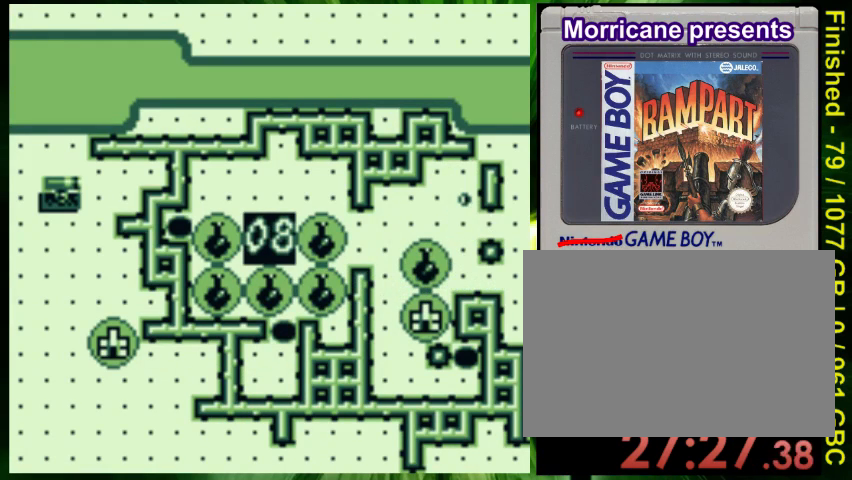
{"buttons": ["DPAD_DOWN"], "events": [[200, "DPAD_DOWN", "down"]]}
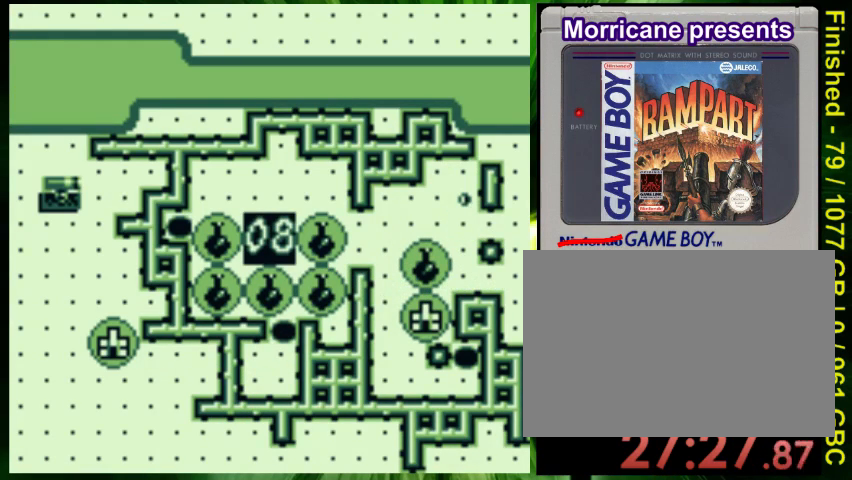
{"buttons": ["DPAD_DOWN"], "events": []}
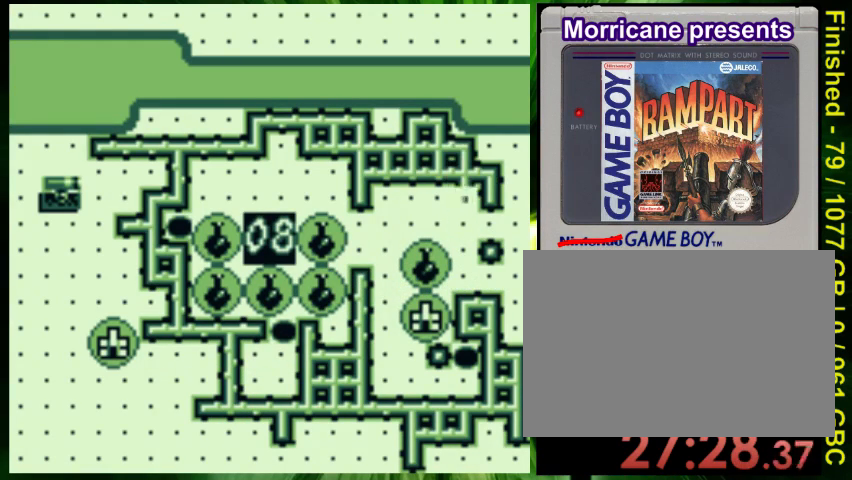
{"buttons": [], "events": [[433, "DPAD_DOWN", "up"]]}
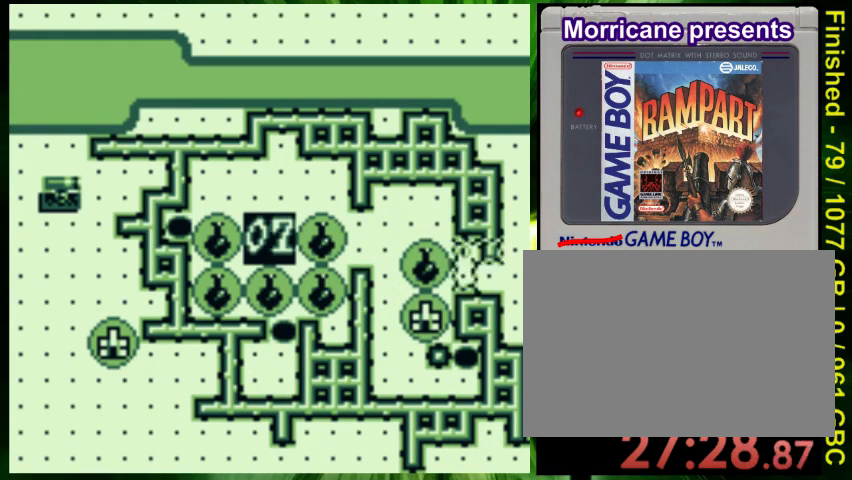
{"buttons": [], "events": [[200, "DPAD_RIGHT", "down"], [233, "B", "down"], [333, "B", "up"], [333, "DPAD_RIGHT", "up"]]}
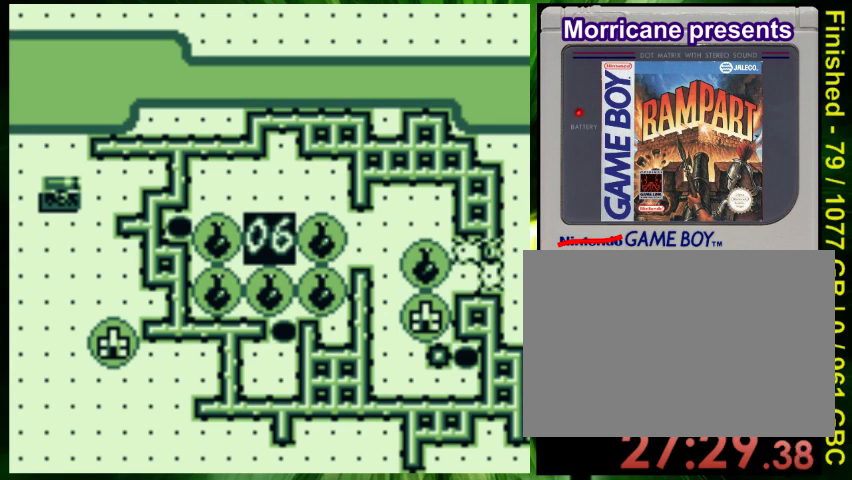
{"buttons": ["A"], "events": [[33, "DPAD_DOWN", "down"], [133, "DPAD_DOWN", "up"], [233, "DPAD_RIGHT", "down"], [333, "DPAD_RIGHT", "up"], [467, "A", "down"]]}
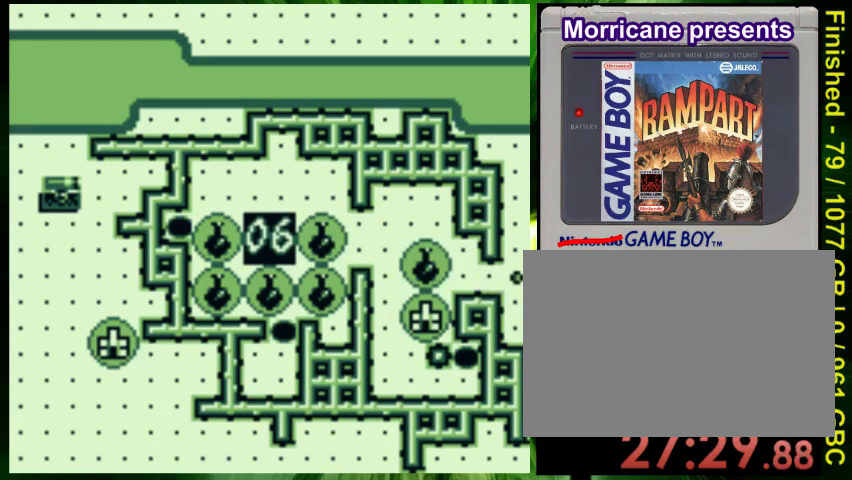
{"buttons": ["DPAD_LEFT"], "events": [[133, "A", "up"], [367, "DPAD_LEFT", "down"]]}
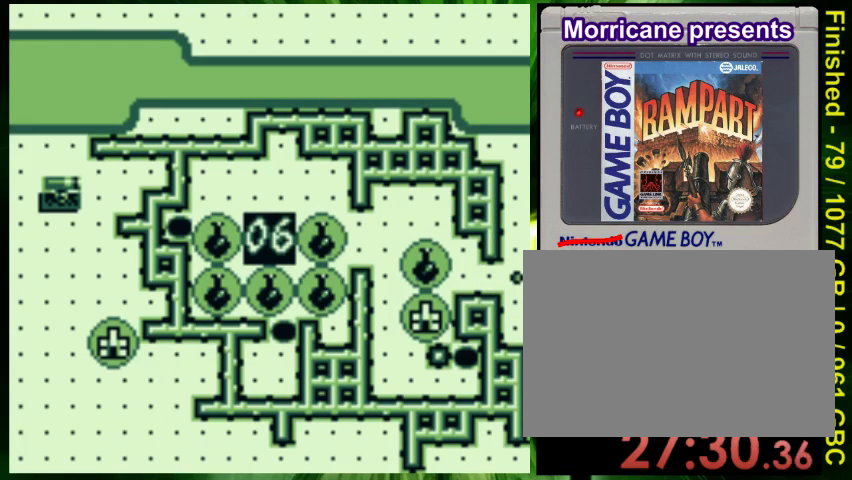
{"buttons": ["DPAD_LEFT"], "events": []}
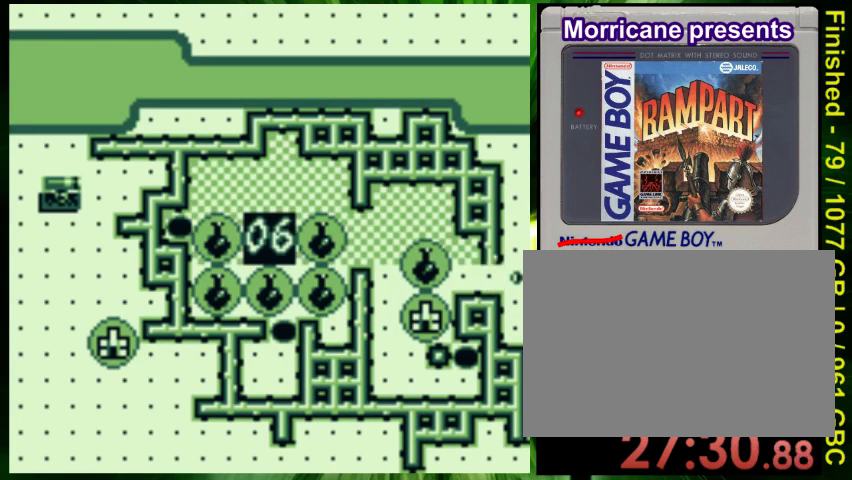
{"buttons": ["DPAD_DOWN", "DPAD_LEFT"], "events": [[500, "DPAD_DOWN", "down"]]}
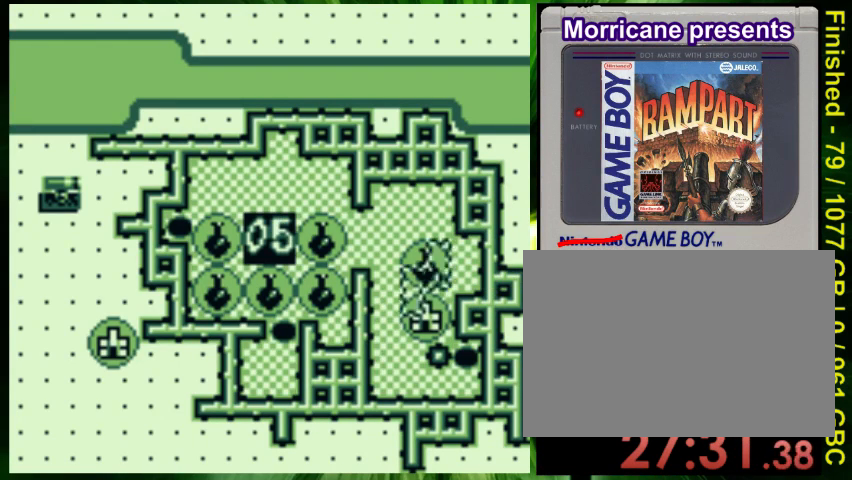
{"buttons": ["B", "DPAD_DOWN", "DPAD_LEFT"], "events": [[467, "B", "down"]]}
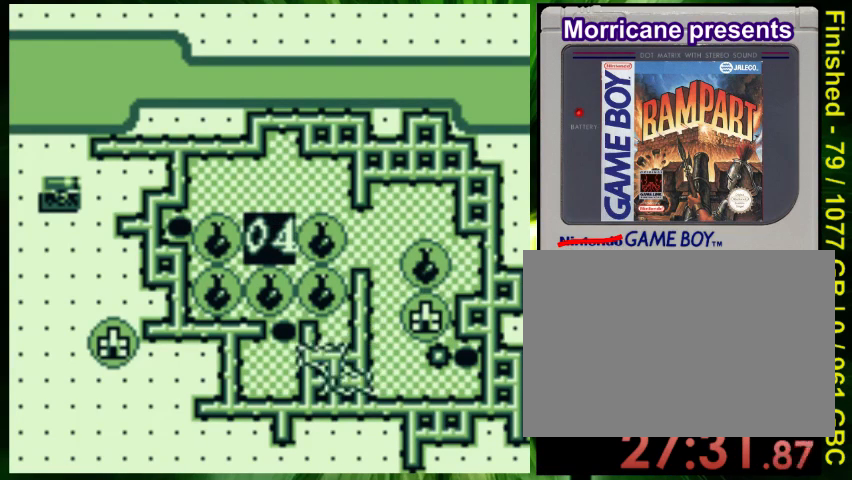
{"buttons": ["DPAD_LEFT"], "events": [[67, "DPAD_DOWN", "up"], [133, "B", "up"], [333, "DPAD_DOWN", "down"], [467, "DPAD_DOWN", "up"]]}
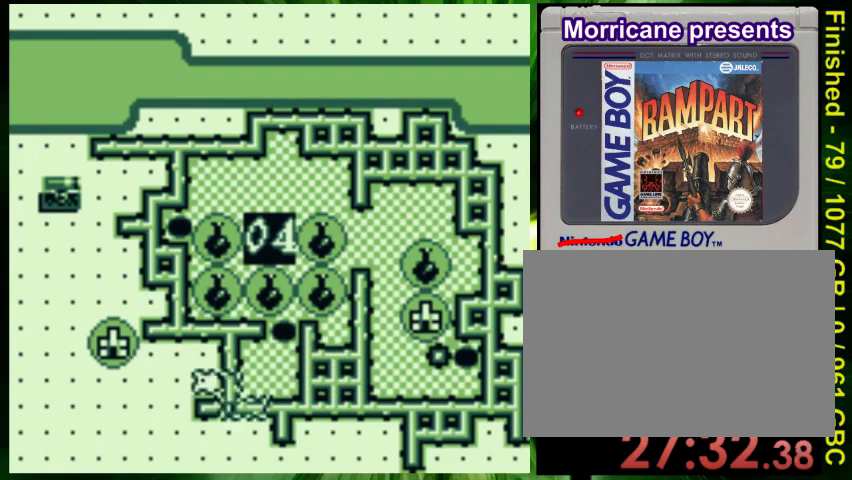
{"buttons": ["DPAD_DOWN"], "events": [[333, "DPAD_LEFT", "up"], [467, "DPAD_DOWN", "down"]]}
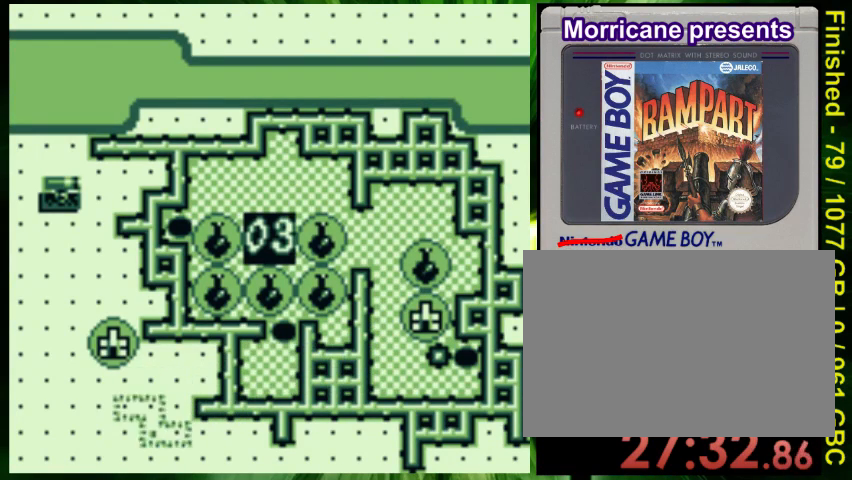
{"buttons": ["A"], "events": [[67, "DPAD_DOWN", "up"], [233, "DPAD_UP", "down"], [333, "DPAD_UP", "up"], [433, "A", "down"]]}
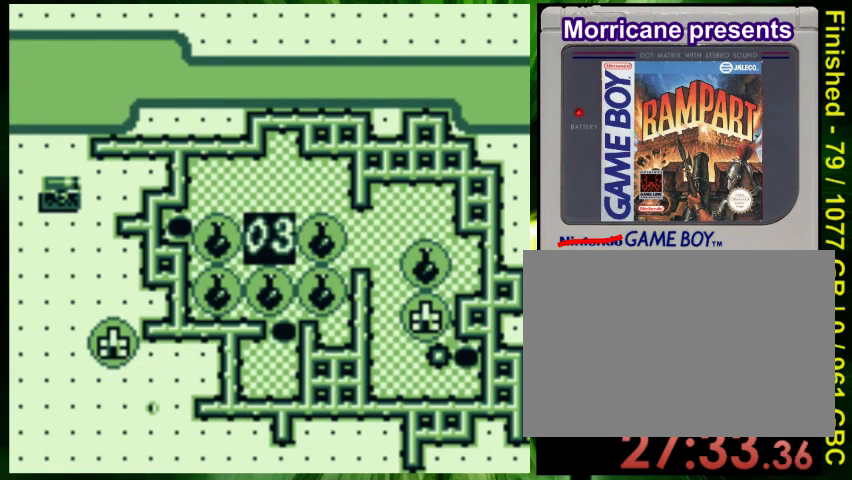
{"buttons": ["DPAD_LEFT"], "events": [[67, "A", "up"], [200, "DPAD_LEFT", "down"]]}
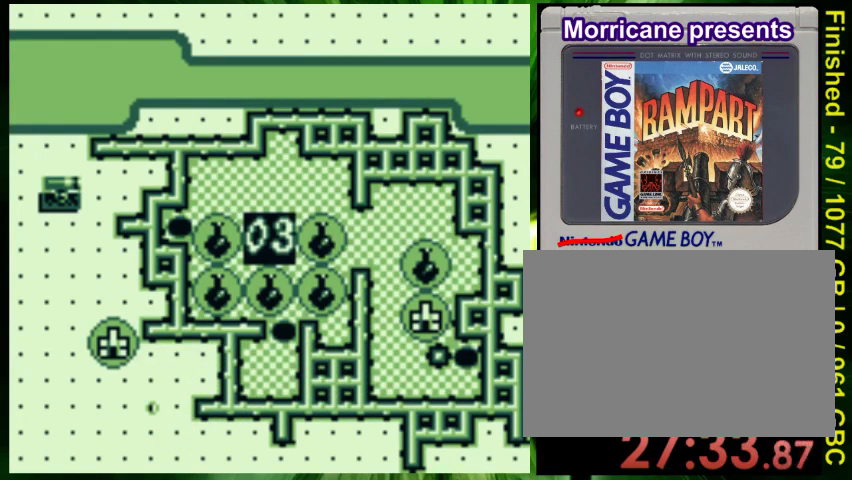
{"buttons": ["DPAD_LEFT"], "events": []}
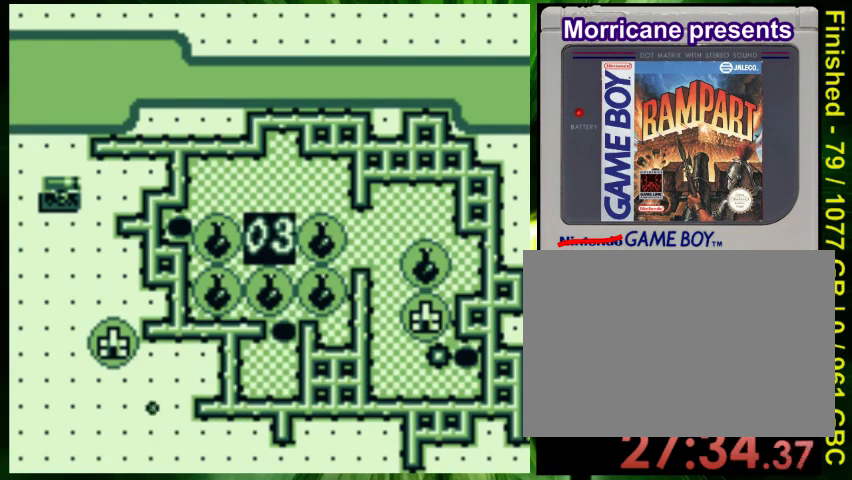
{"buttons": ["DPAD_UP"], "events": [[433, "DPAD_LEFT", "up"], [433, "DPAD_UP", "down"]]}
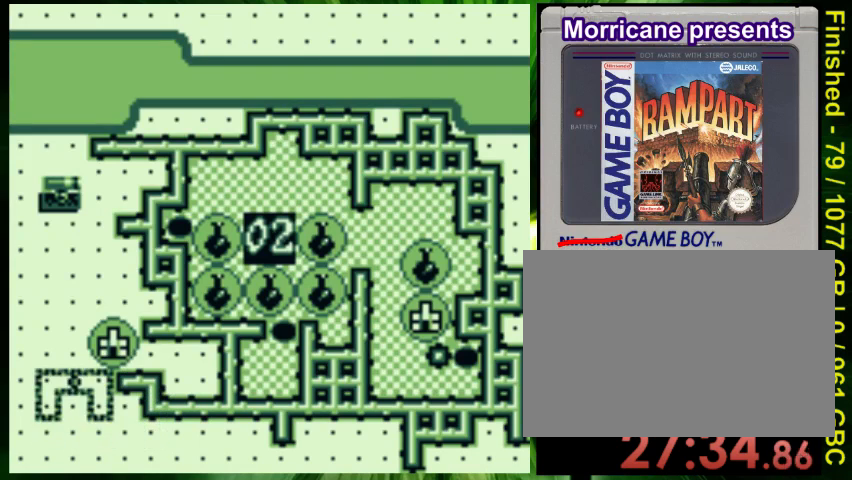
{"buttons": [], "events": [[33, "DPAD_UP", "up"], [300, "A", "down"], [467, "A", "up"]]}
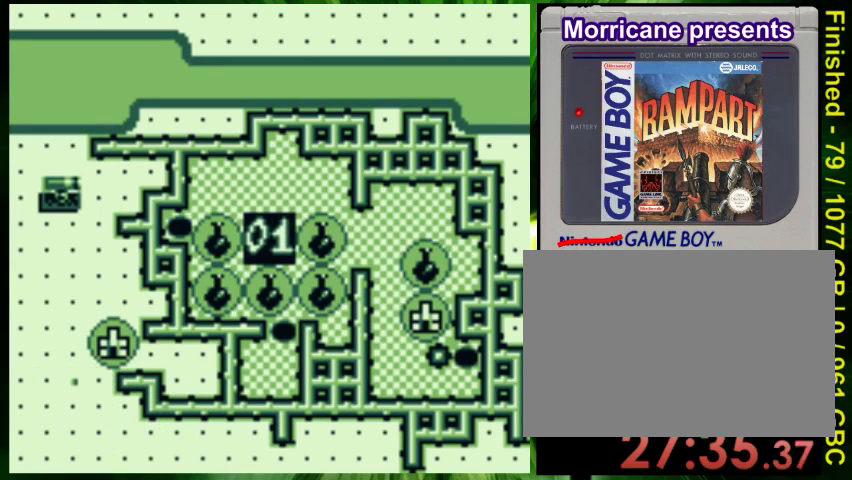
{"buttons": ["DPAD_UP"], "events": [[67, "DPAD_UP", "down"]]}
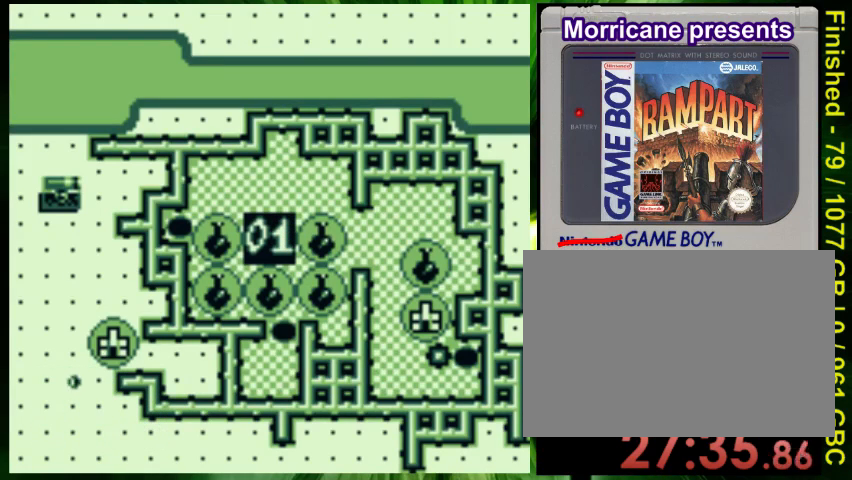
{"buttons": ["DPAD_UP"], "events": []}
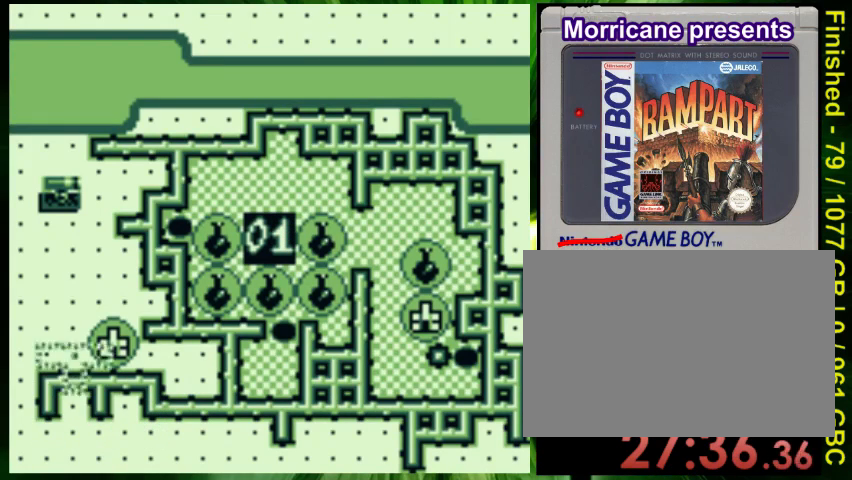
{"buttons": [], "events": [[200, "B", "down"], [200, "DPAD_UP", "up"], [367, "B", "up"], [400, "DPAD_LEFT", "down"], [500, "DPAD_LEFT", "up"]]}
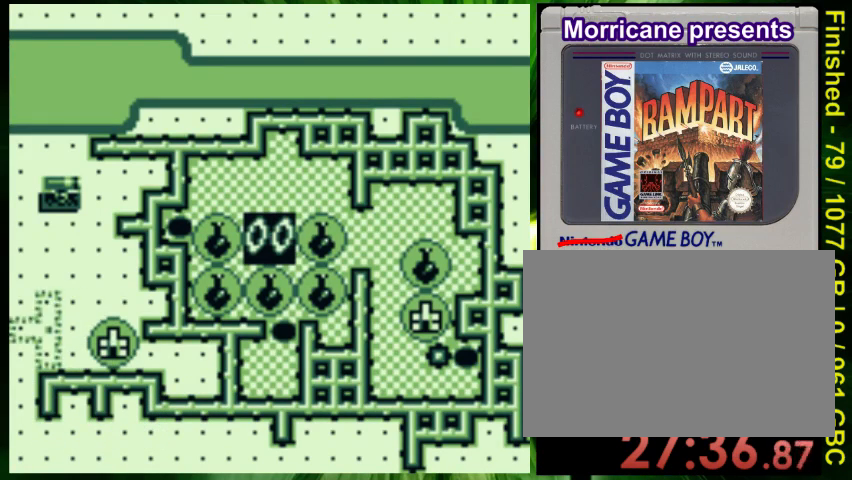
{"buttons": [], "events": [[133, "A", "down"], [267, "A", "up"]]}
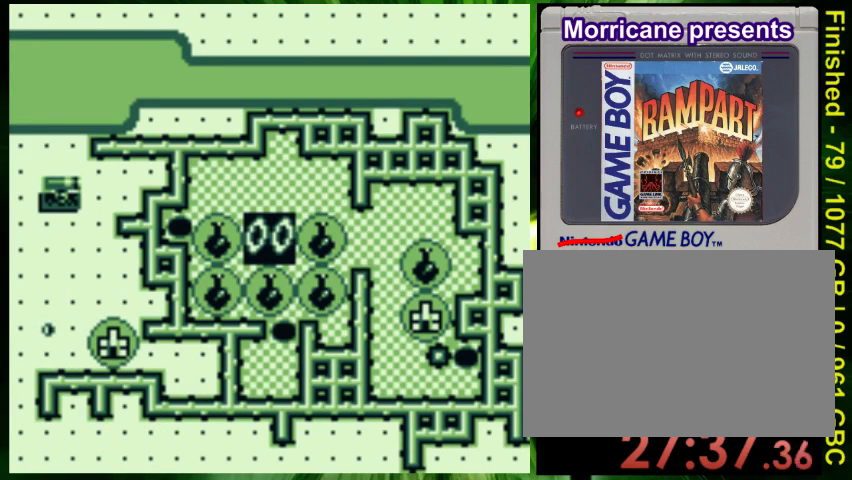
{"buttons": [], "events": []}
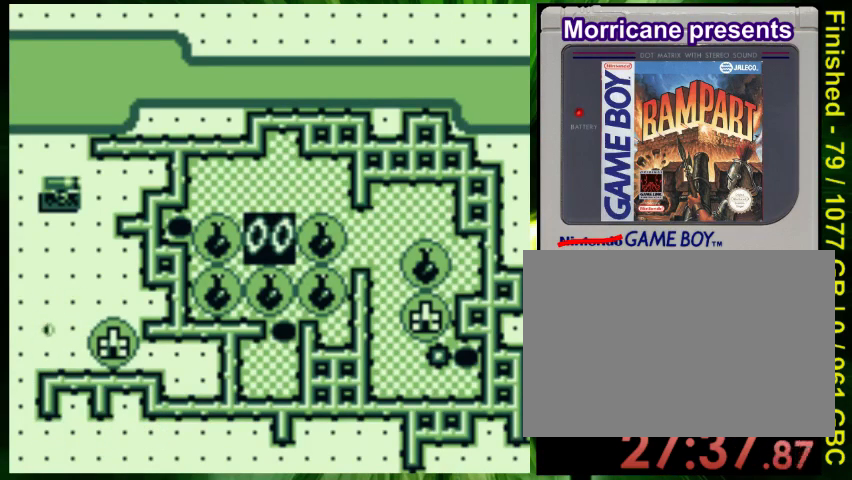
{"buttons": ["DPAD_RIGHT"], "events": [[167, "DPAD_UP", "down"], [500, "DPAD_RIGHT", "down"], [500, "DPAD_UP", "up"]]}
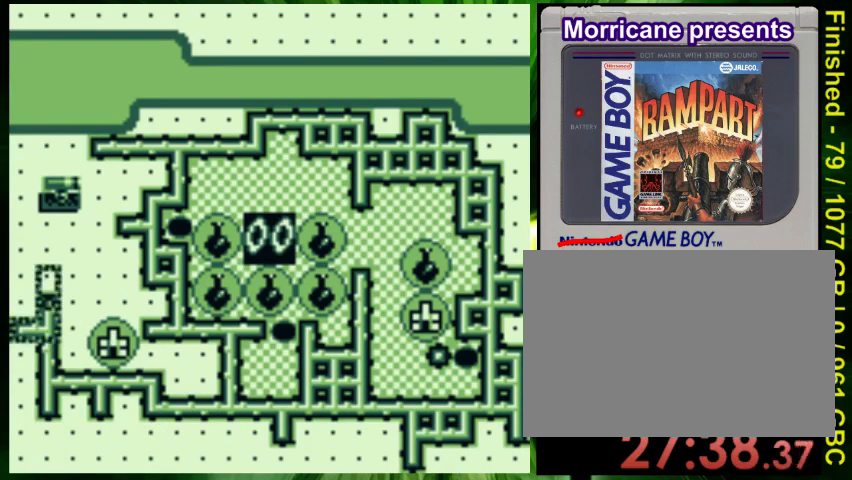
{"buttons": ["B", "DPAD_UP"], "events": [[233, "DPAD_RIGHT", "up"], [433, "B", "down"], [433, "DPAD_UP", "down"]]}
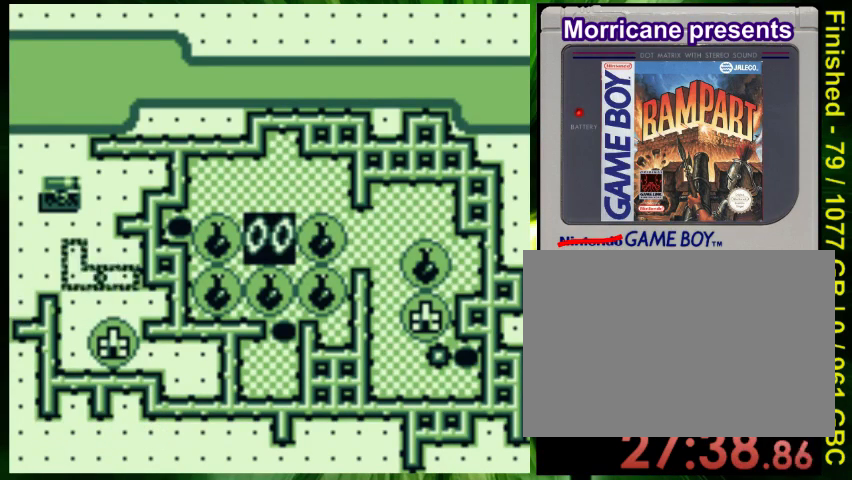
{"buttons": [], "events": [[33, "B", "up"], [33, "DPAD_UP", "up"], [367, "DPAD_DOWN", "down"], [467, "DPAD_DOWN", "up"]]}
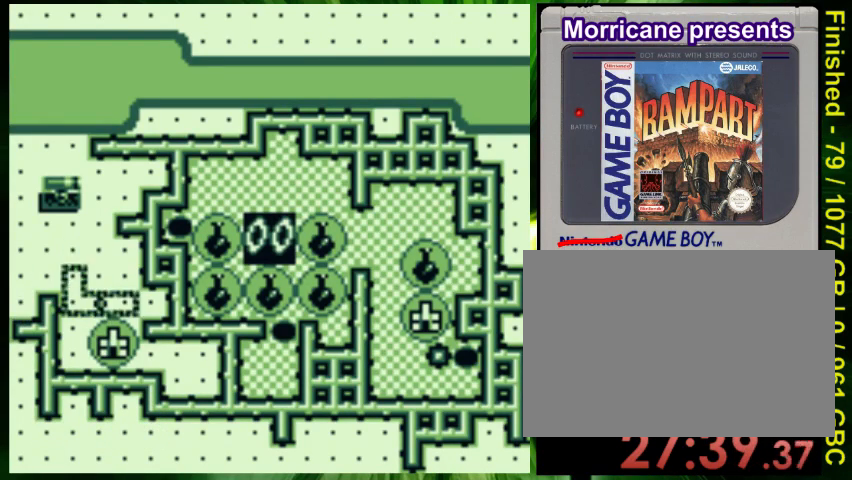
{"buttons": [], "events": []}
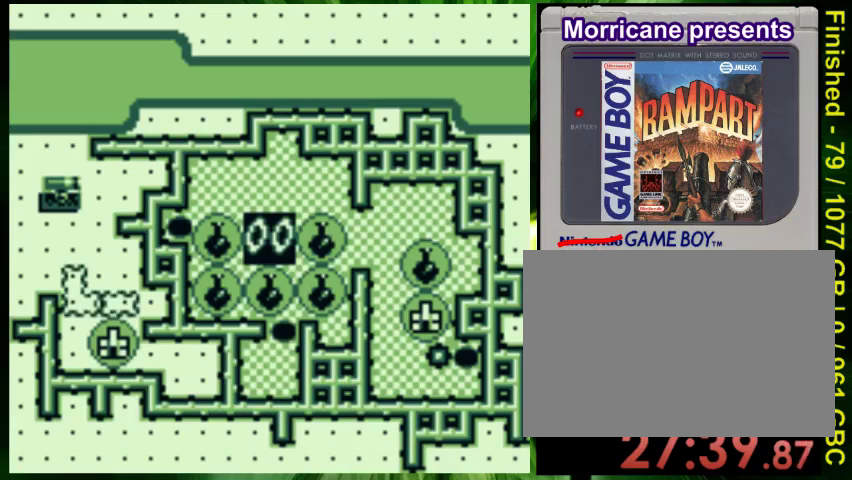
{"buttons": ["B"], "events": [[133, "B", "down"], [267, "B", "up"], [433, "B", "down"]]}
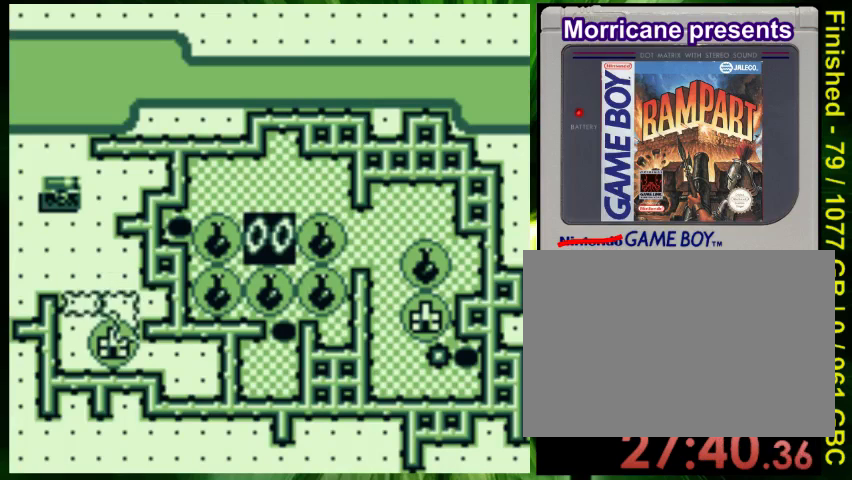
{"buttons": [], "events": [[33, "B", "up"], [233, "DPAD_UP", "down"], [333, "DPAD_UP", "up"]]}